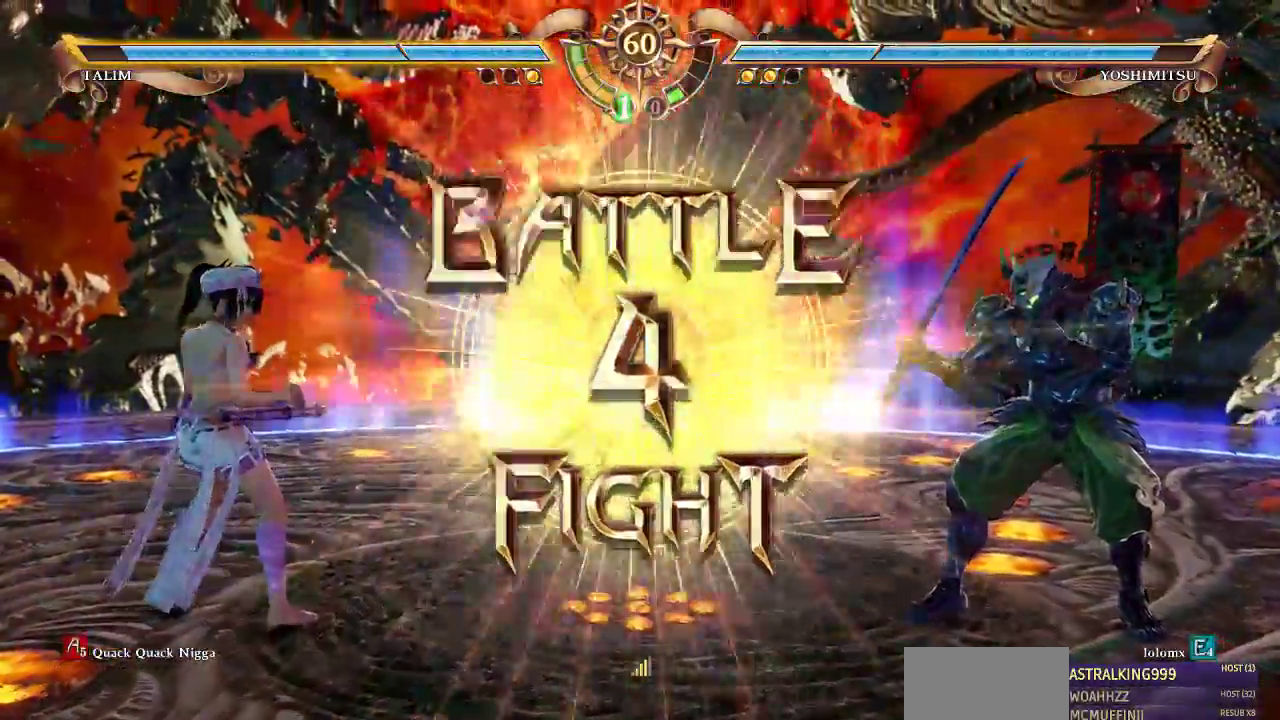
Gameplay with a controller (arcade stick); each line is a JSON object with the inputs held at the frame after it (dt_ms = milliseconds from this image to that frame). "events" lists button and stick changes between this image and that frame as [ms after this image, input, new state], when the widget could be followed in between. Not read: L3 R3 SELECT.
{"dt_ms": 500, "buttons": ["TRIANGLE"], "events": [[400, "DPAD_RIGHT", "up"], [433, "TRIANGLE", "down"]]}
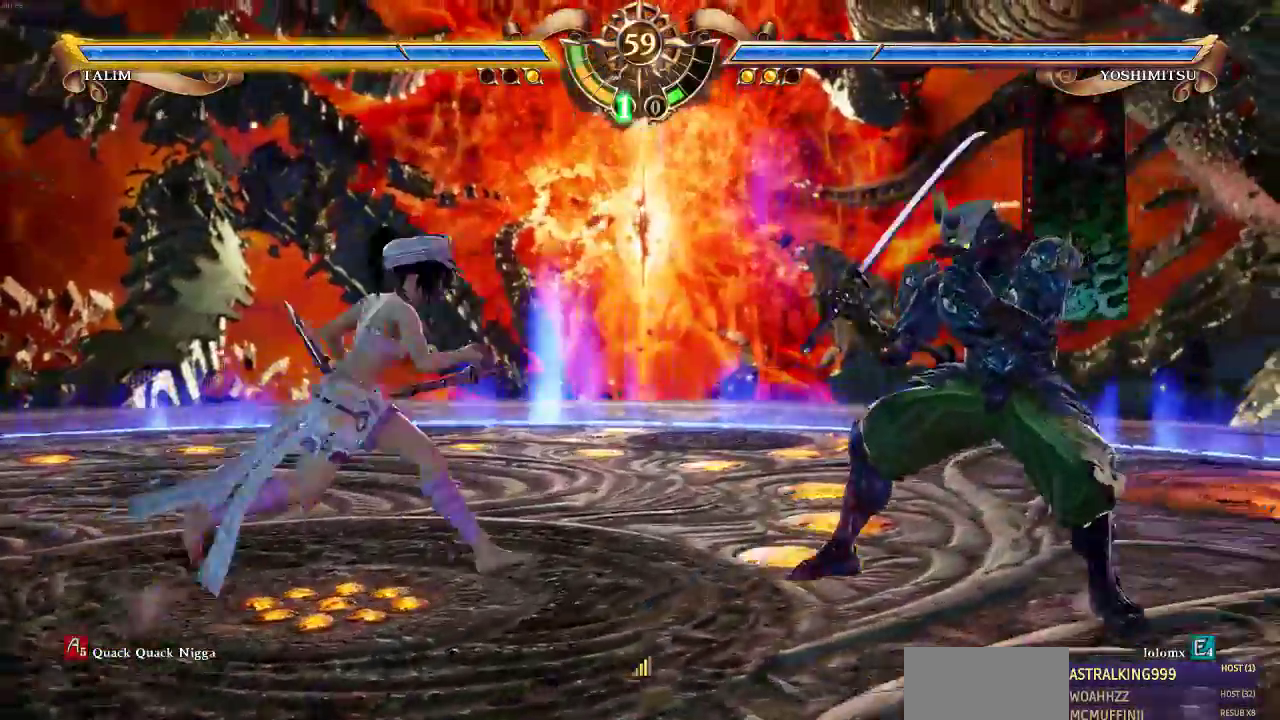
{"dt_ms": 500, "buttons": [], "events": [[33, "TRIANGLE", "up"]]}
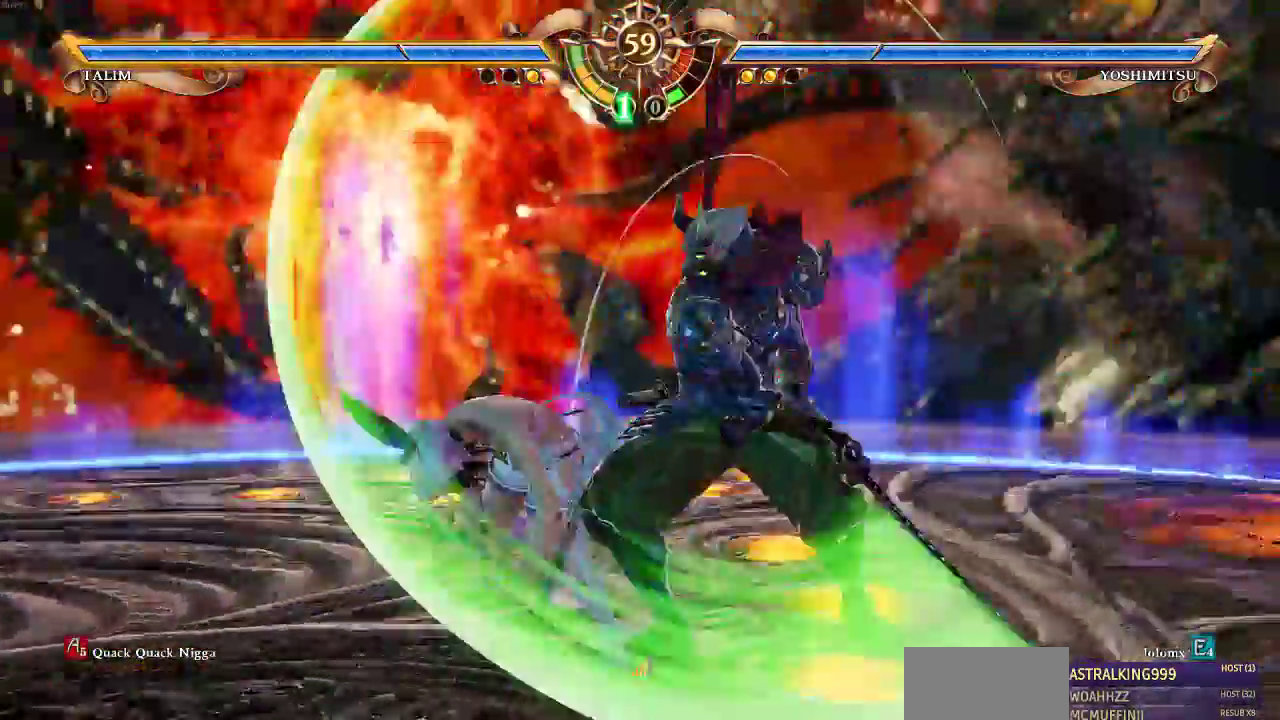
{"dt_ms": 500, "buttons": [], "events": [[67, "DPAD_DOWN", "down"], [133, "DPAD_DOWN", "up"], [400, "SQUARE", "down"], [467, "SQUARE", "up"]]}
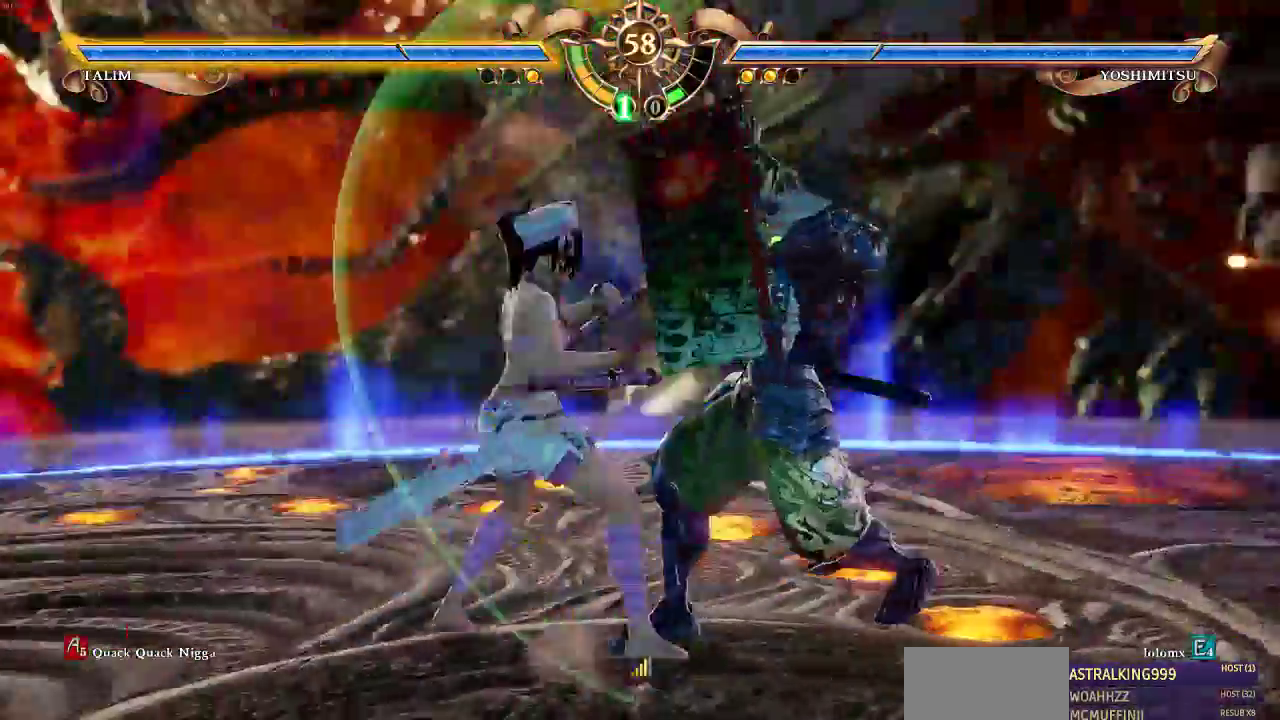
{"dt_ms": 1000, "buttons": ["SQUARE", "DPAD_LEFT"]}
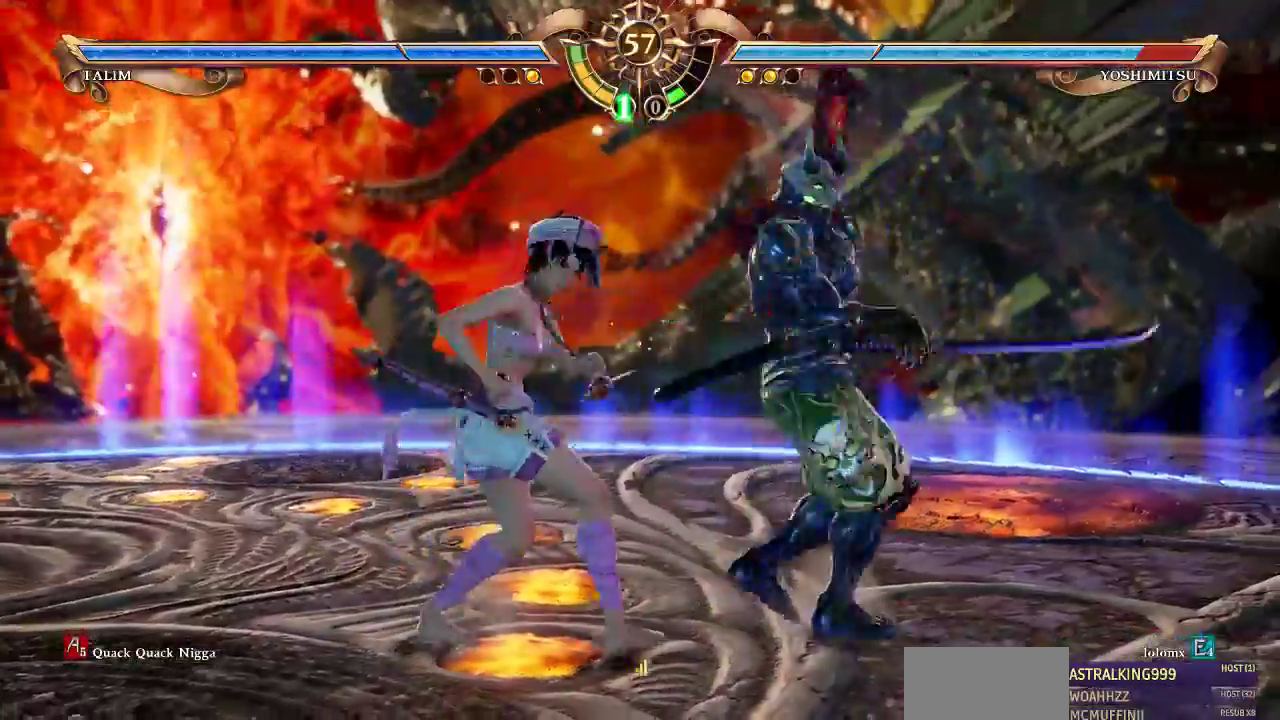
{"dt_ms": 500, "buttons": ["DPAD_RIGHT"], "events": [[67, "DPAD_LEFT", "up"], [83, "SQUARE", "up"], [333, "DPAD_RIGHT", "down"]]}